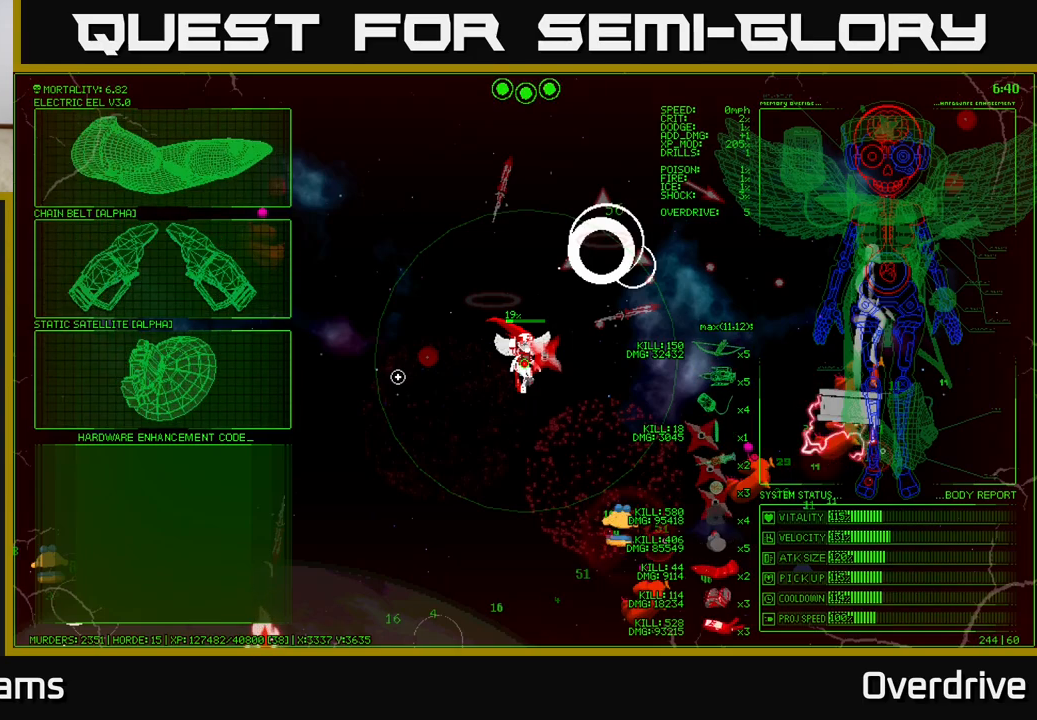
Gameplay with a controller (Xbox layout); each line is a JSON object with the inputs held at the frame after it. "events" lists button and stick changes between this image and that frame as [ms after this image, input, new state], when the widget could be followed in between.
{"buttons": [], "left_stick": "up-left", "right_stick": "center", "events": [[300, "left_stick", "left"], [500, "left_stick", "up-left"]]}
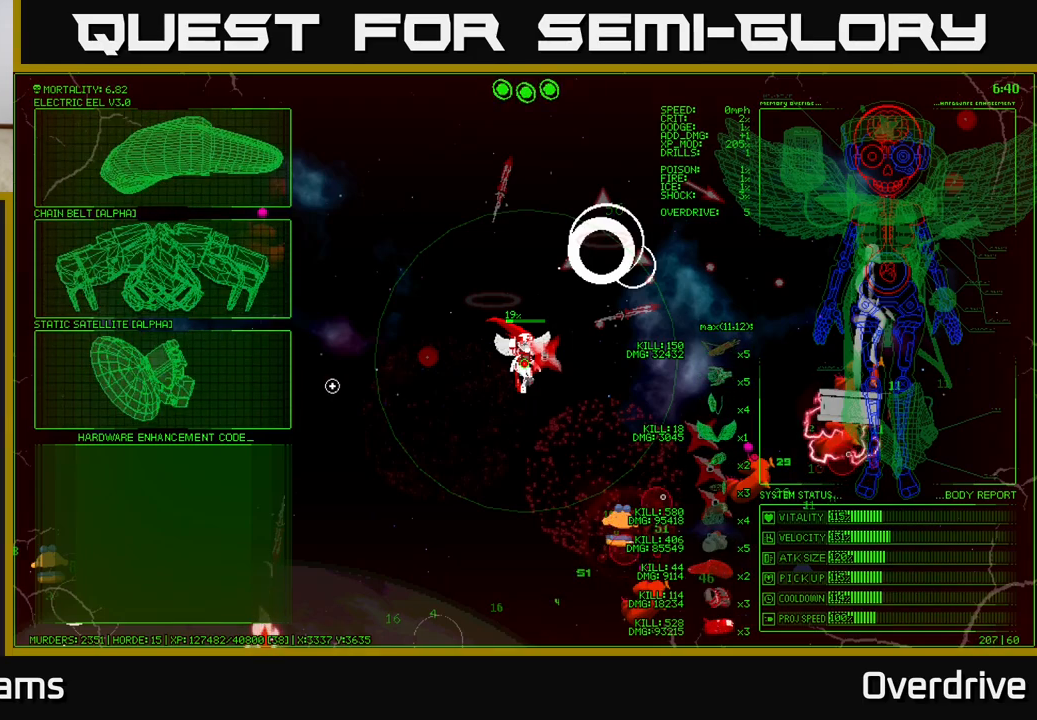
{"buttons": [], "left_stick": "up", "right_stick": "center", "events": [[150, "left_stick", "up"]]}
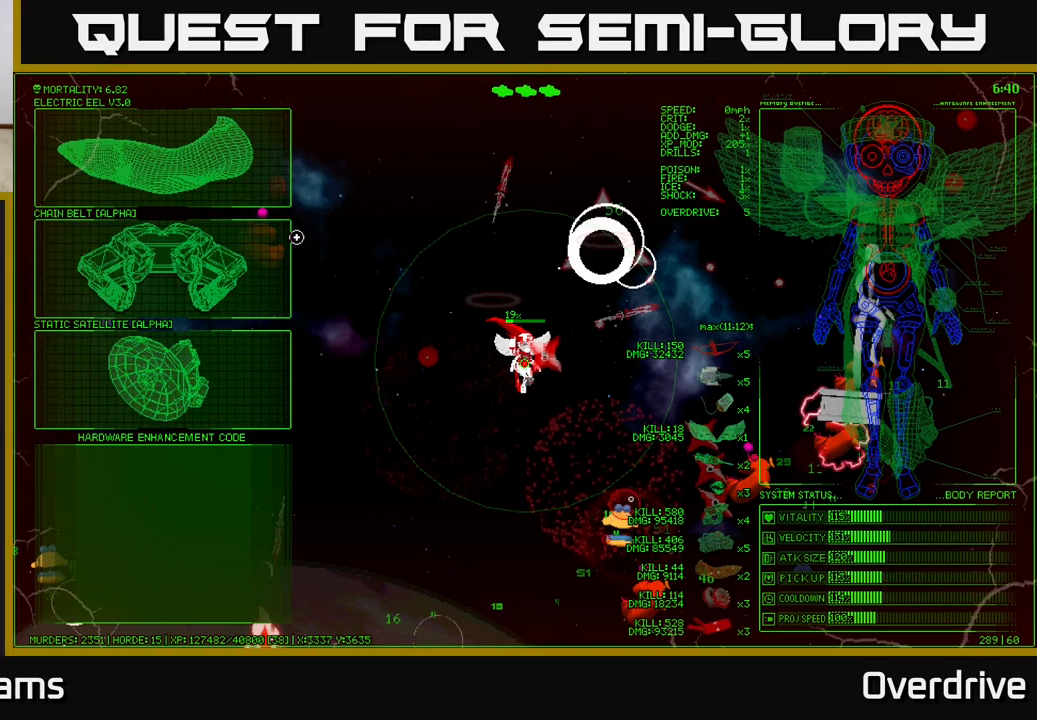
{"buttons": [], "left_stick": "left", "right_stick": "center", "events": [[183, "left_stick", "left"], [300, "left_stick", "up-left"], [500, "left_stick", "left"]]}
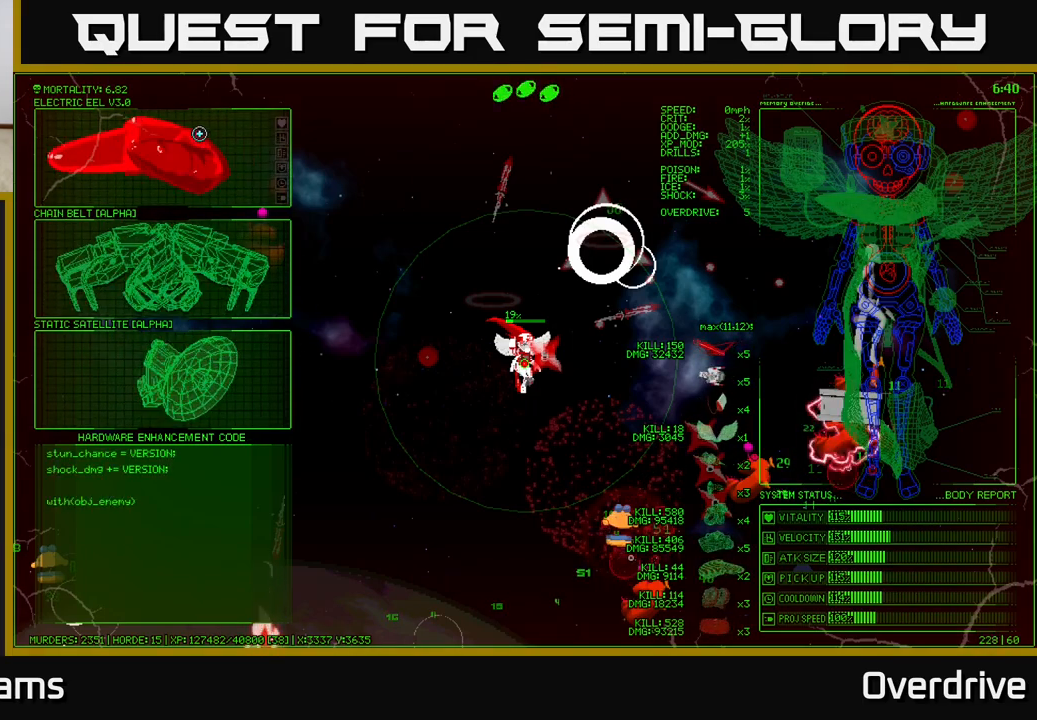
{"buttons": [], "left_stick": "center", "right_stick": "center", "events": [[100, "left_stick", "center"], [233, "A", "down"], [350, "A", "up"]]}
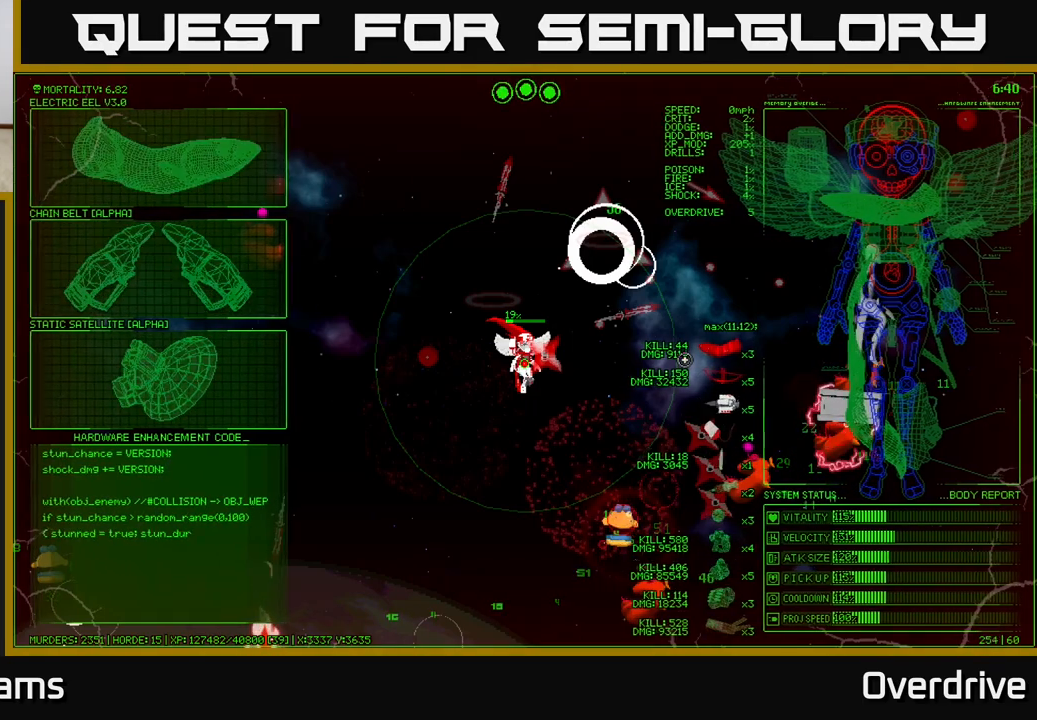
{"buttons": [], "left_stick": "down-right", "right_stick": "down-right", "events": [[50, "left_stick", "down-right"], [83, "right_stick", "right"], [150, "right_stick", "down-right"]]}
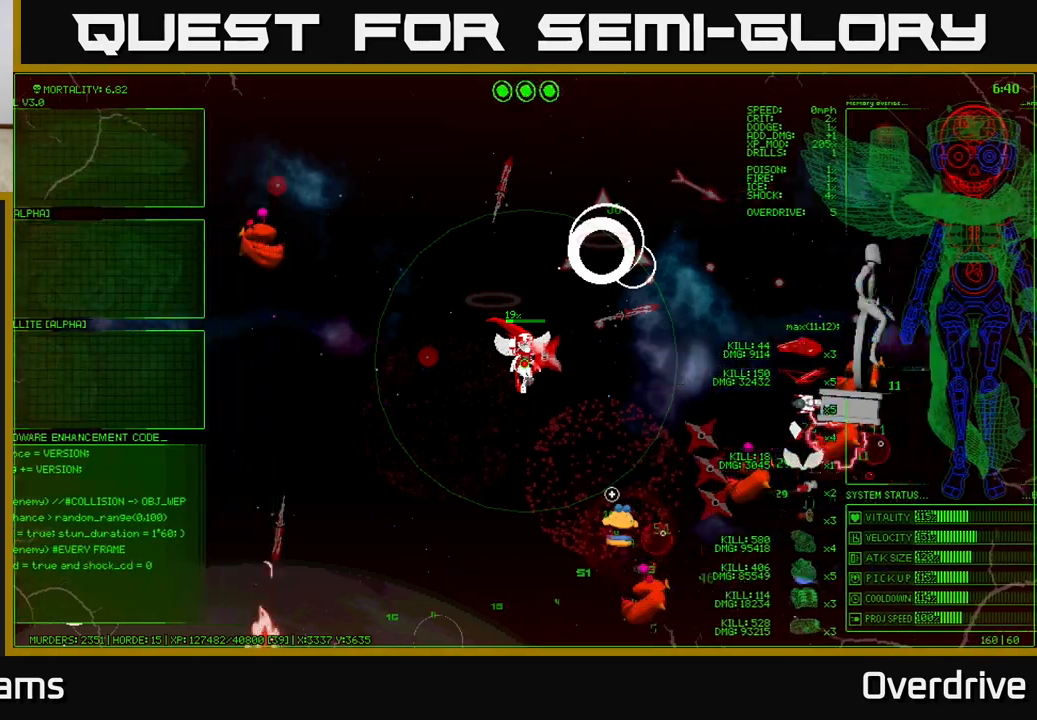
{"buttons": [], "left_stick": "down", "right_stick": "down-right", "events": [[67, "left_stick", "down"], [117, "right_stick", "right"], [267, "right_stick", "down-right"]]}
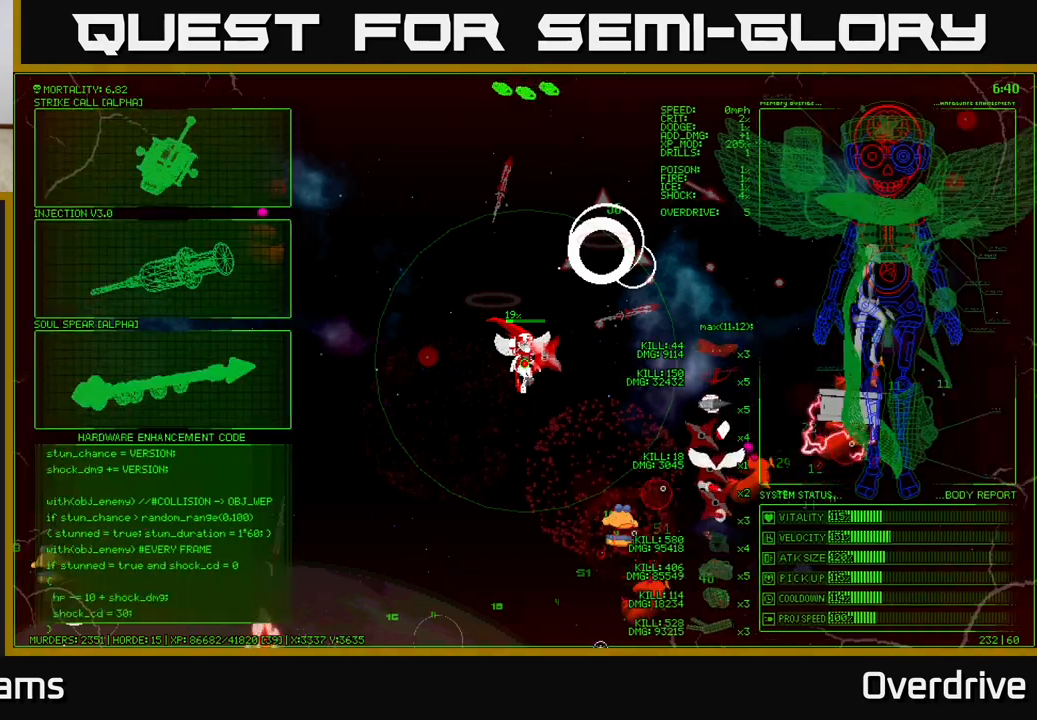
{"buttons": [], "left_stick": "up-left", "right_stick": "center", "events": [[117, "left_stick", "center"], [133, "right_stick", "center"], [333, "left_stick", "left"], [433, "left_stick", "up-left"]]}
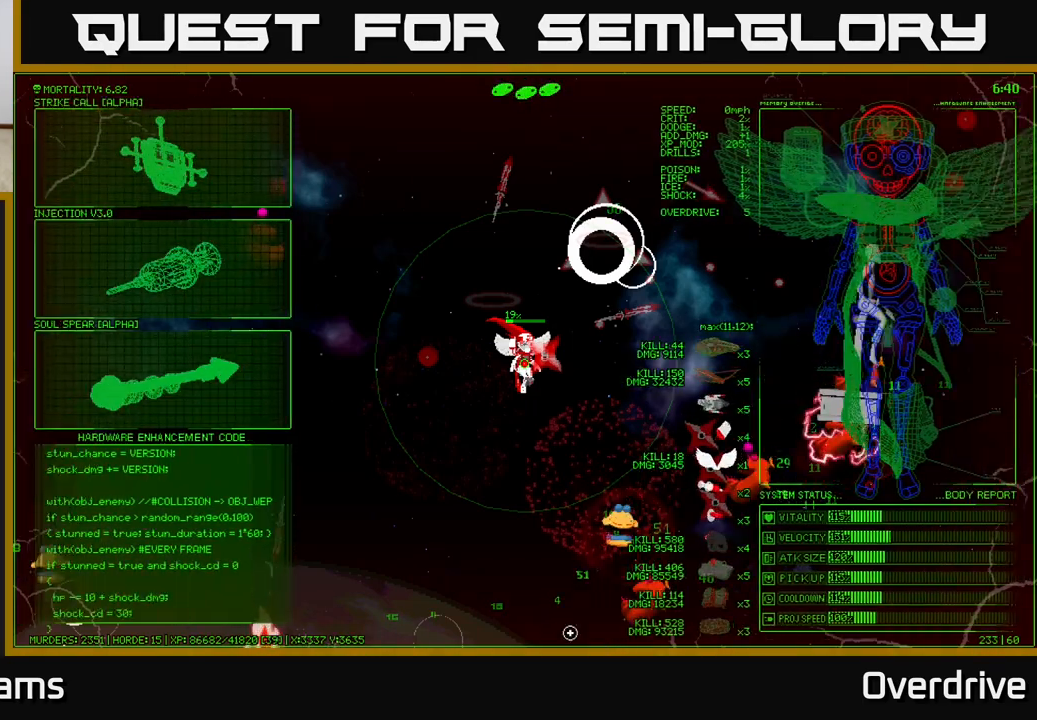
{"buttons": [], "left_stick": "left", "right_stick": "center", "events": [[33, "left_stick", "up"], [467, "left_stick", "left"]]}
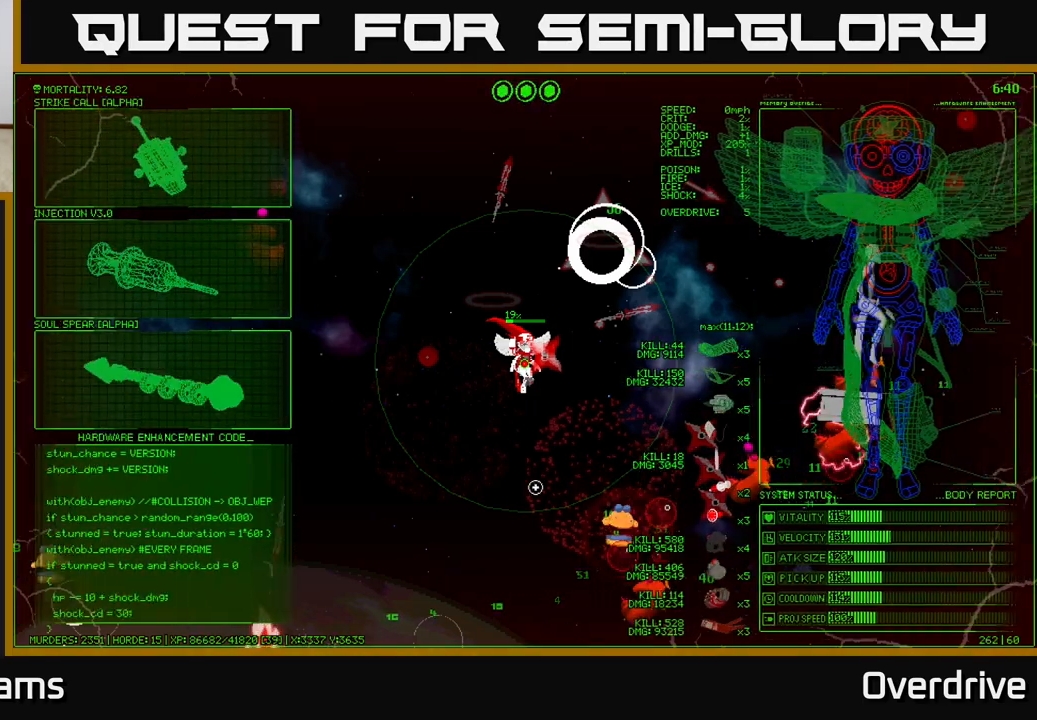
{"buttons": [], "left_stick": "up-left", "right_stick": "center", "events": [[83, "left_stick", "up-left"]]}
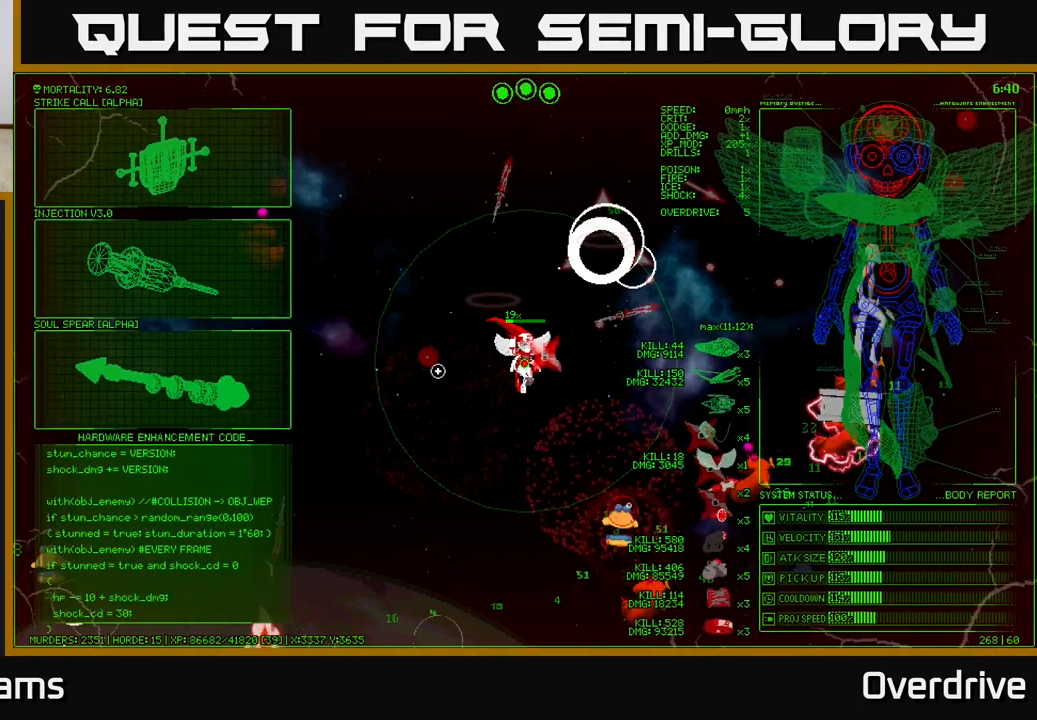
{"buttons": [], "left_stick": "left", "right_stick": "center", "events": [[150, "left_stick", "left"], [300, "left_stick", "up-left"], [467, "left_stick", "left"]]}
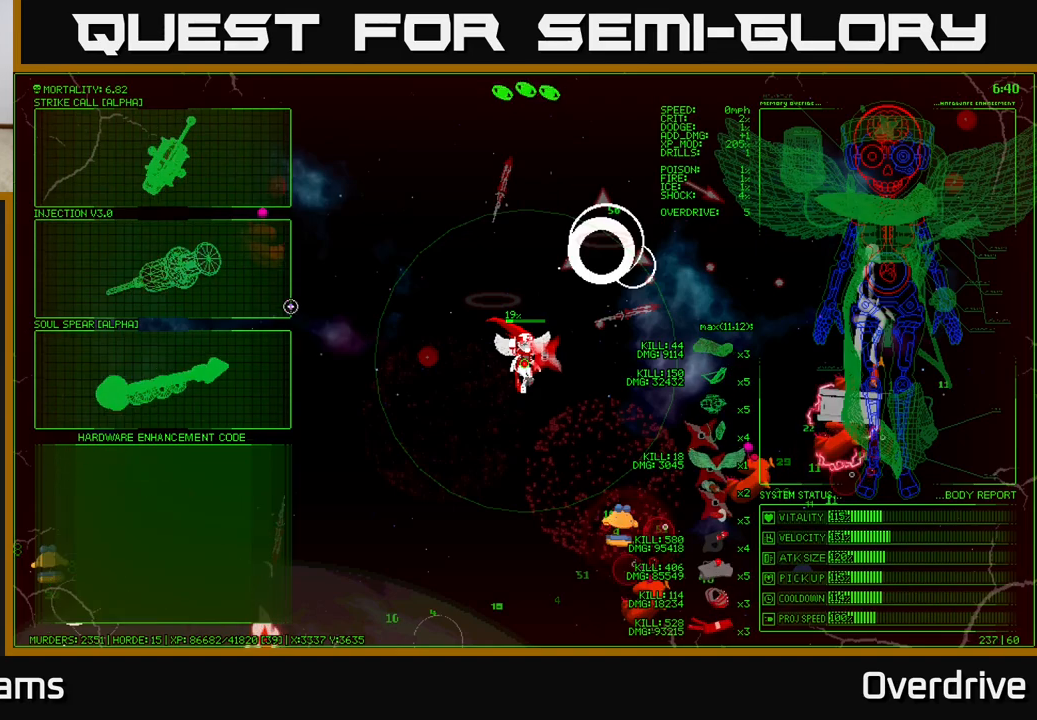
{"buttons": [], "left_stick": "center", "right_stick": "center", "events": [[233, "A", "down"], [267, "left_stick", "center"], [400, "A", "up"]]}
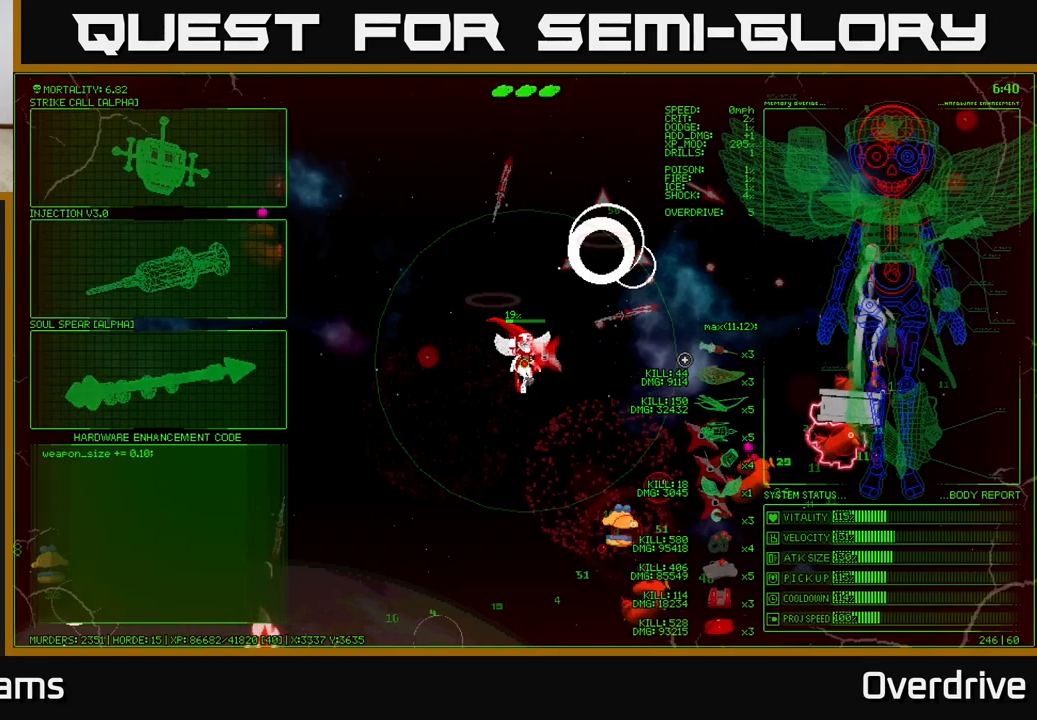
{"buttons": [], "left_stick": "down", "right_stick": "down-right", "events": [[33, "left_stick", "down-right"], [117, "right_stick", "down-right"], [267, "left_stick", "down"]]}
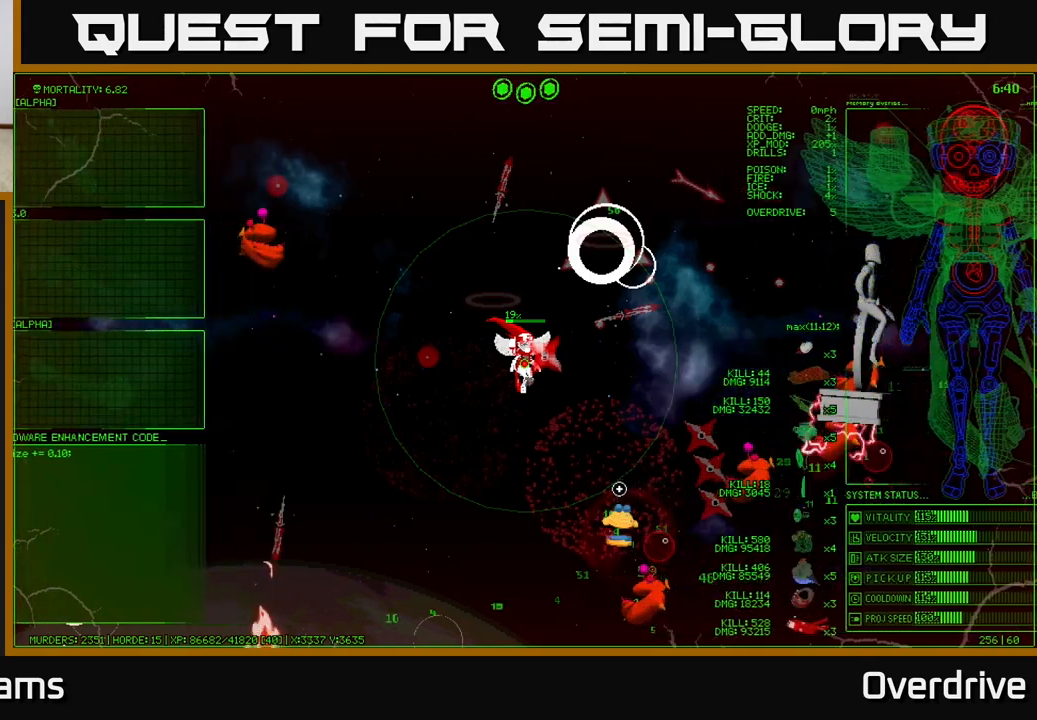
{"buttons": [], "left_stick": "left", "right_stick": "center", "events": [[167, "right_stick", "right"], [300, "left_stick", "up-left"], [333, "right_stick", "center"], [483, "left_stick", "left"]]}
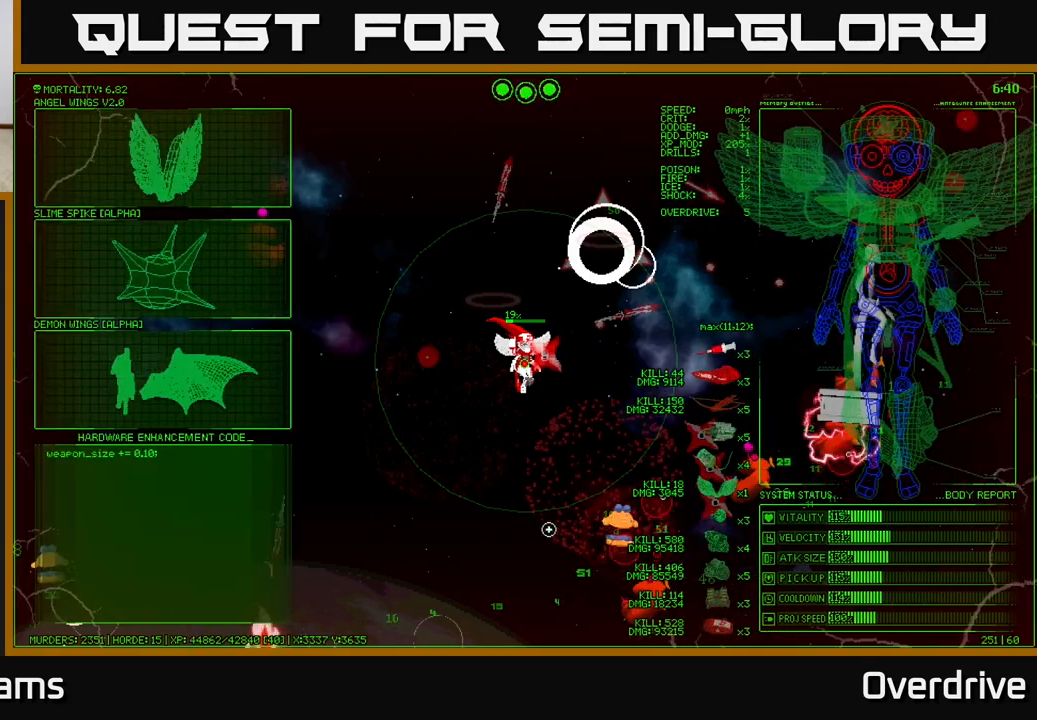
{"buttons": [], "left_stick": "up-left", "right_stick": "center", "events": [[167, "left_stick", "up-left"], [333, "left_stick", "left"], [483, "left_stick", "up-left"]]}
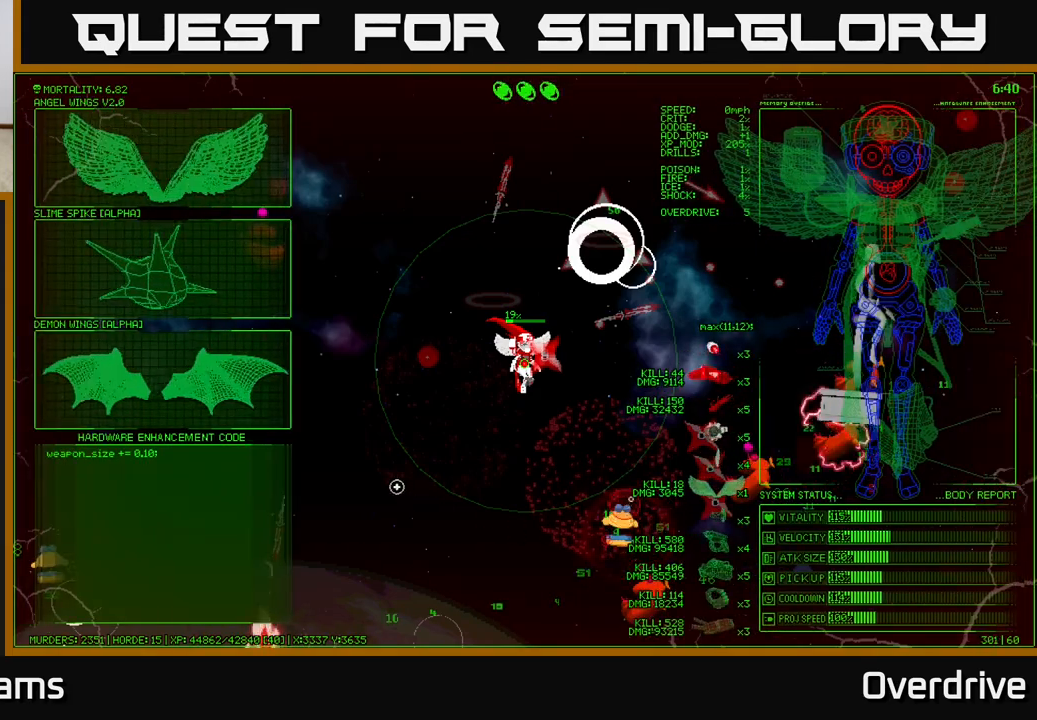
{"buttons": [], "left_stick": "up-left", "right_stick": "center", "events": [[217, "left_stick", "up"], [467, "left_stick", "up-left"]]}
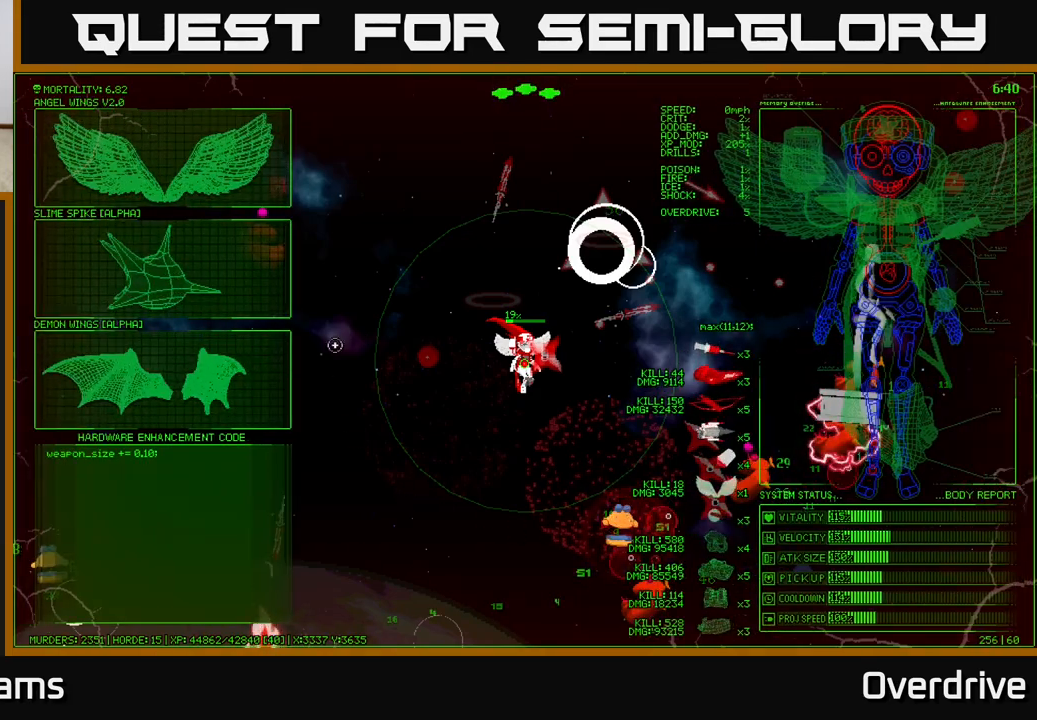
{"buttons": [], "left_stick": "up-left", "right_stick": "center", "events": []}
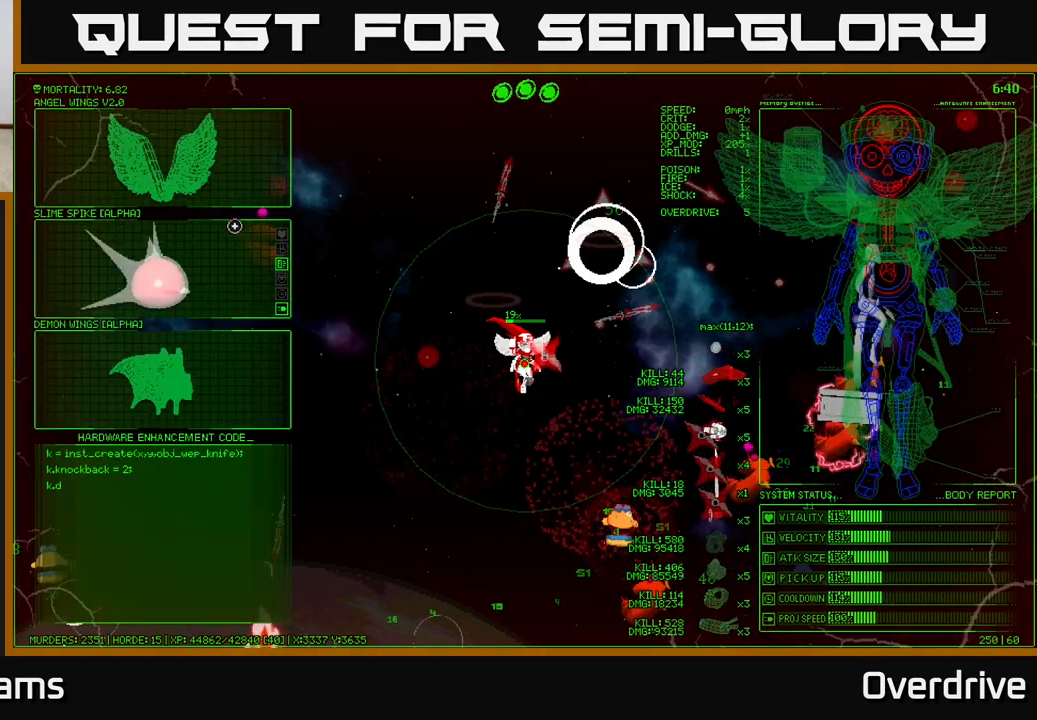
{"buttons": [], "left_stick": "center", "right_stick": "center", "events": [[217, "left_stick", "center"], [283, "A", "down"], [400, "A", "up"]]}
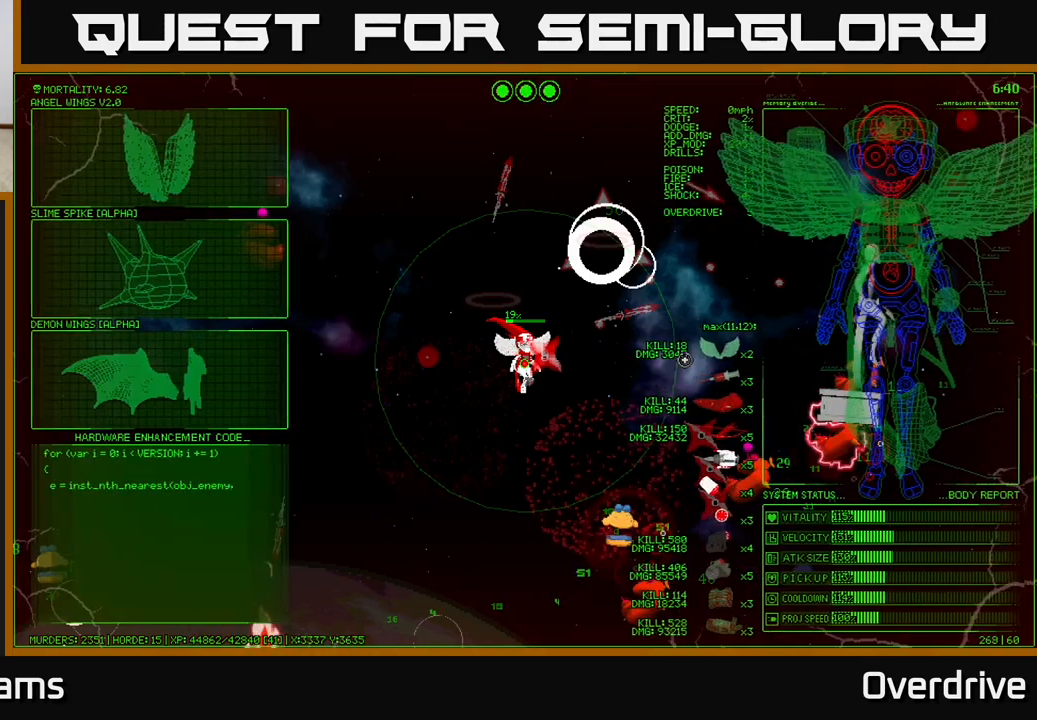
{"buttons": [], "left_stick": "center", "right_stick": "center", "events": []}
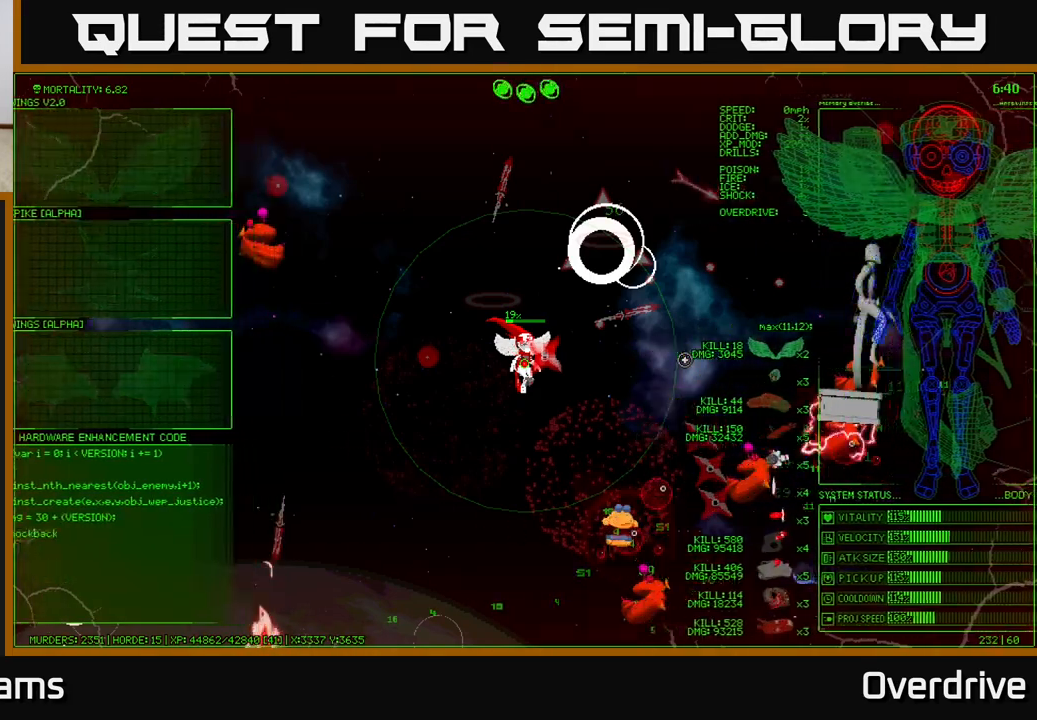
{"buttons": [], "left_stick": "up-left", "right_stick": "center", "events": [[100, "left_stick", "left"], [333, "left_stick", "up-left"]]}
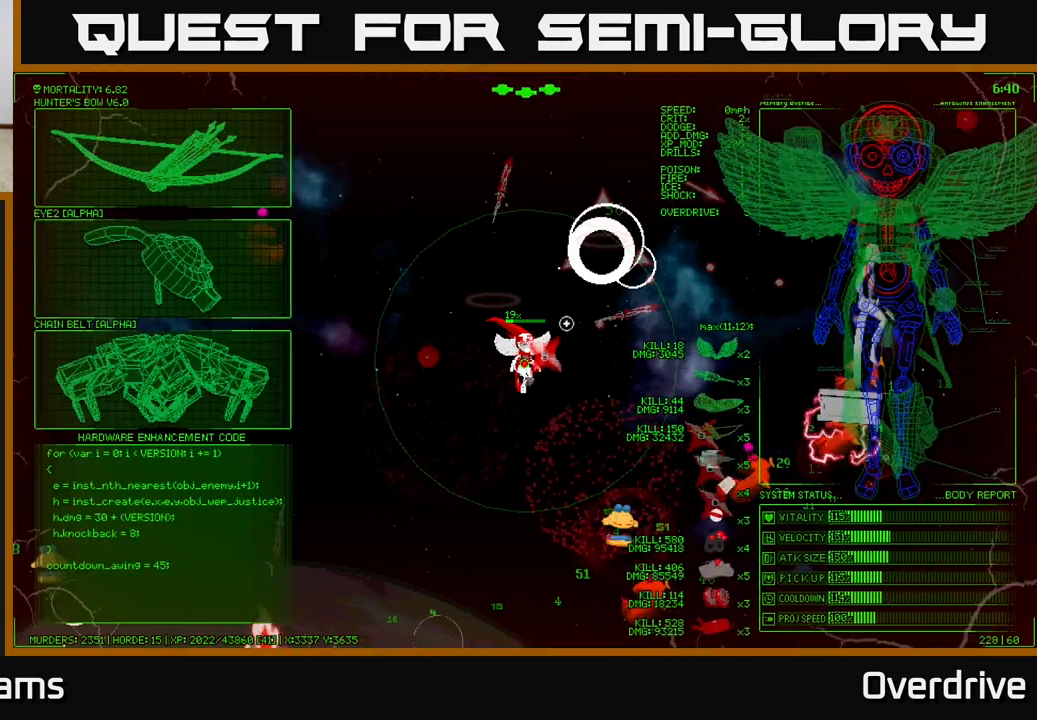
{"buttons": [], "left_stick": "left", "right_stick": "center", "events": [[67, "left_stick", "left"]]}
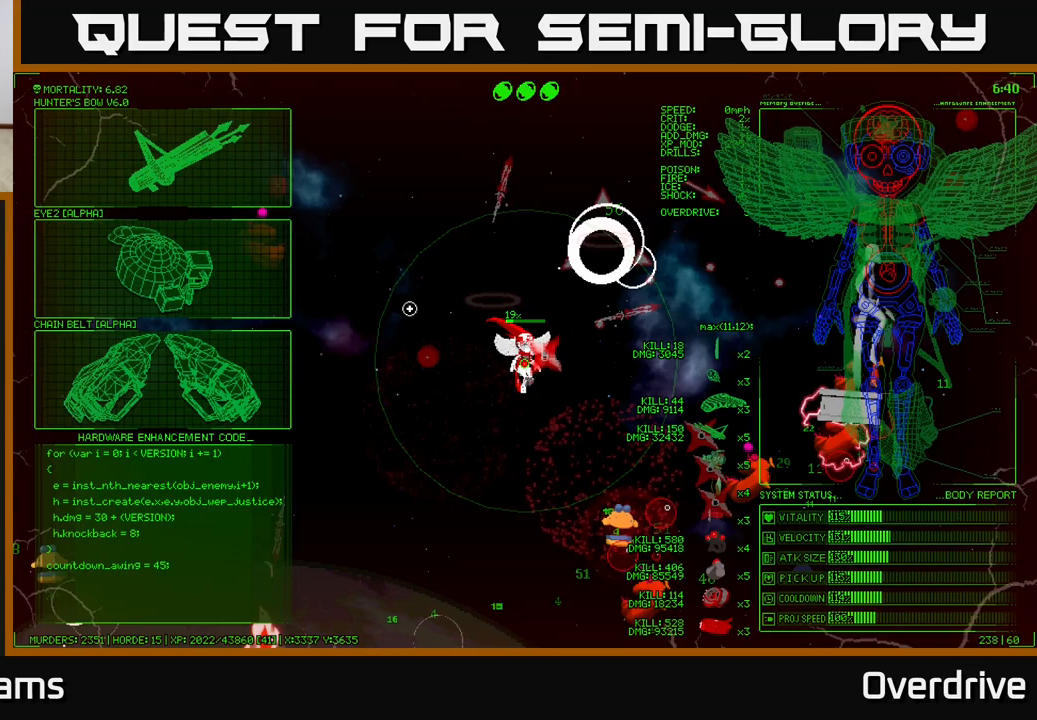
{"buttons": [], "left_stick": "left", "right_stick": "center", "events": [[150, "left_stick", "center"], [433, "left_stick", "left"]]}
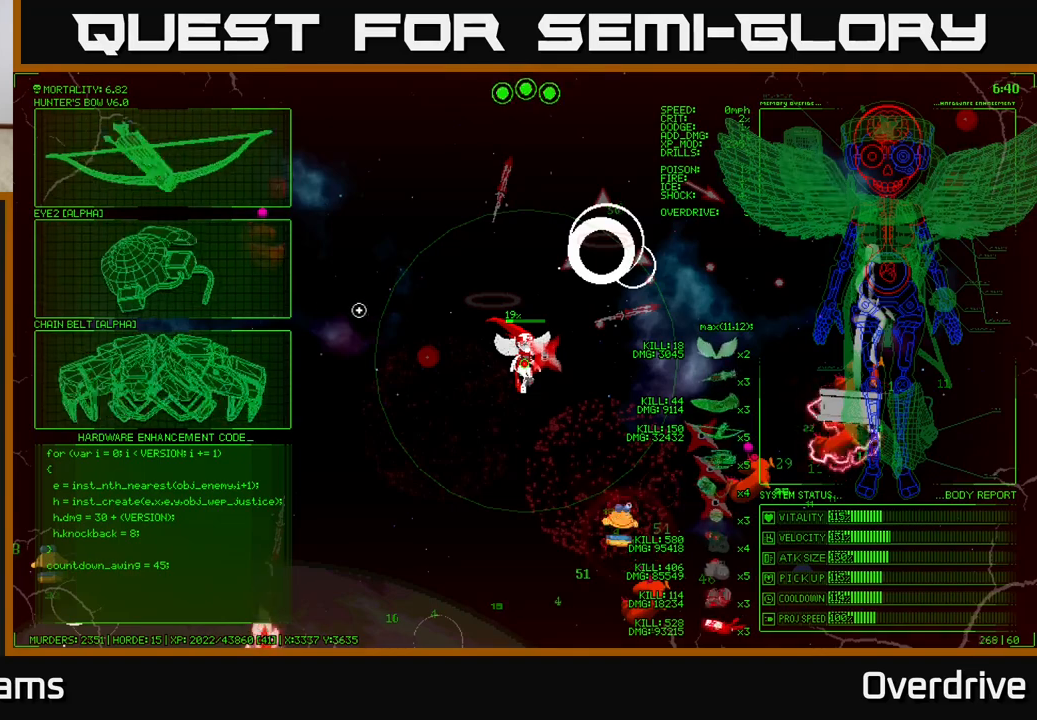
{"buttons": [], "left_stick": "center", "right_stick": "center", "events": [[133, "left_stick", "up-left"], [233, "left_stick", "center"]]}
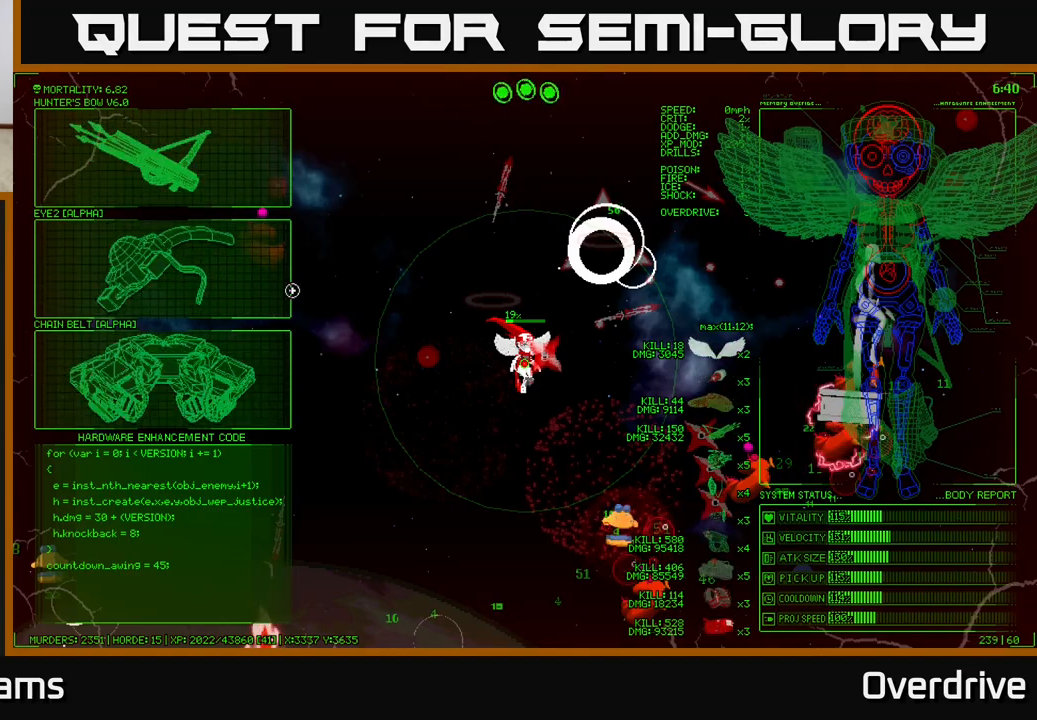
{"buttons": [], "left_stick": "center", "right_stick": "center", "events": []}
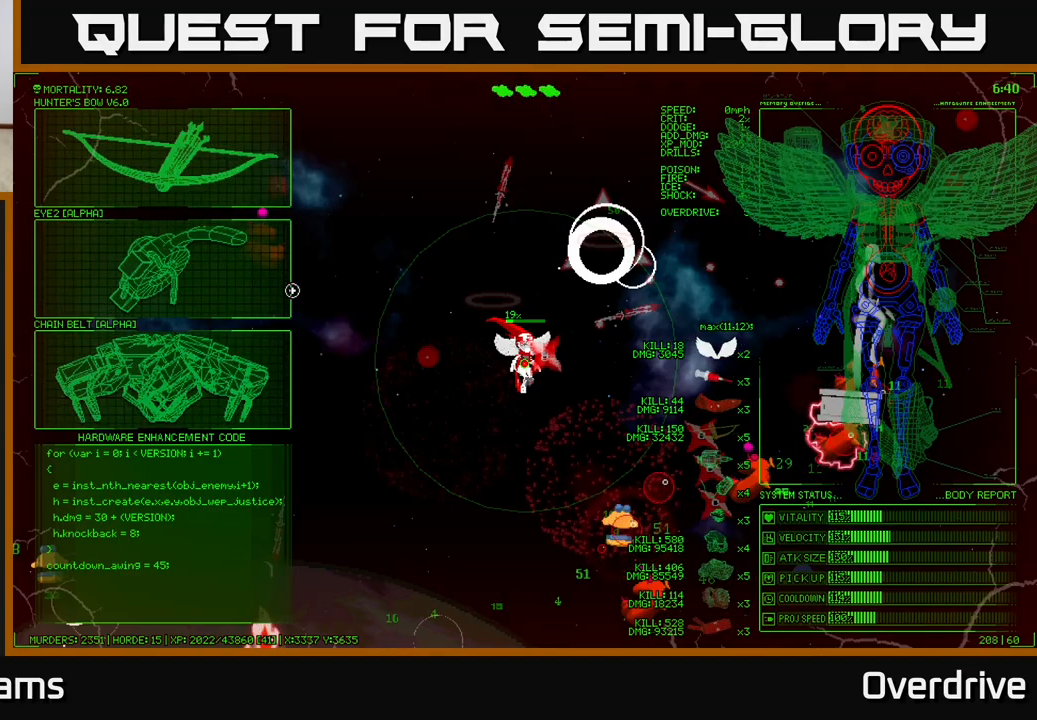
{"buttons": [], "left_stick": "center", "right_stick": "center", "events": []}
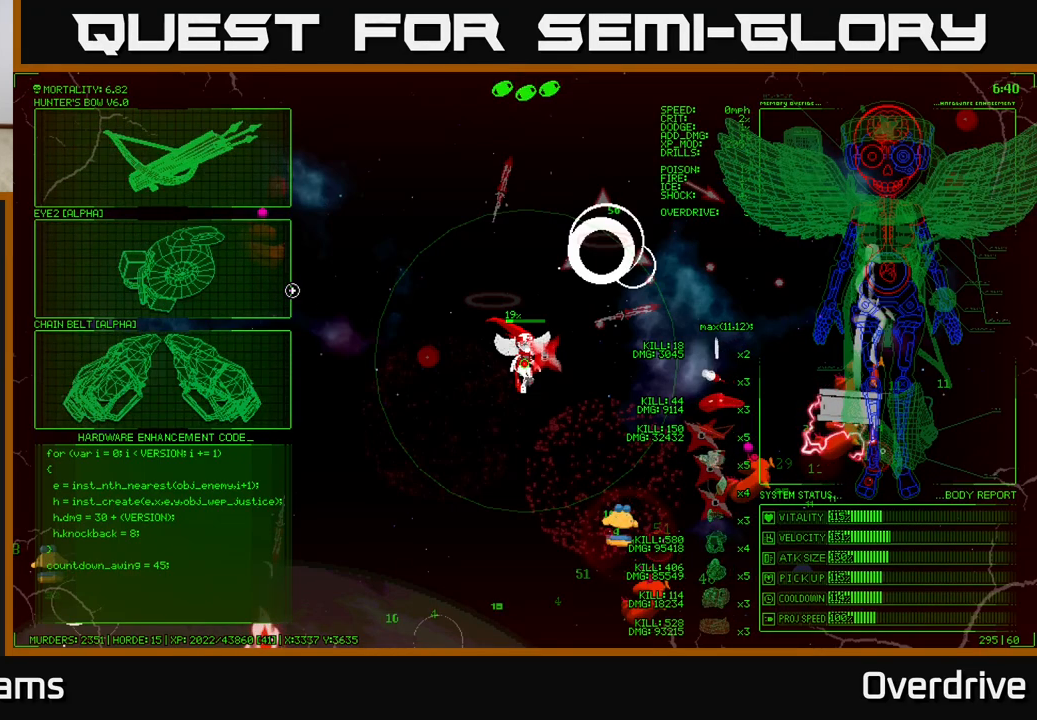
{"buttons": [], "left_stick": "center", "right_stick": "center", "events": []}
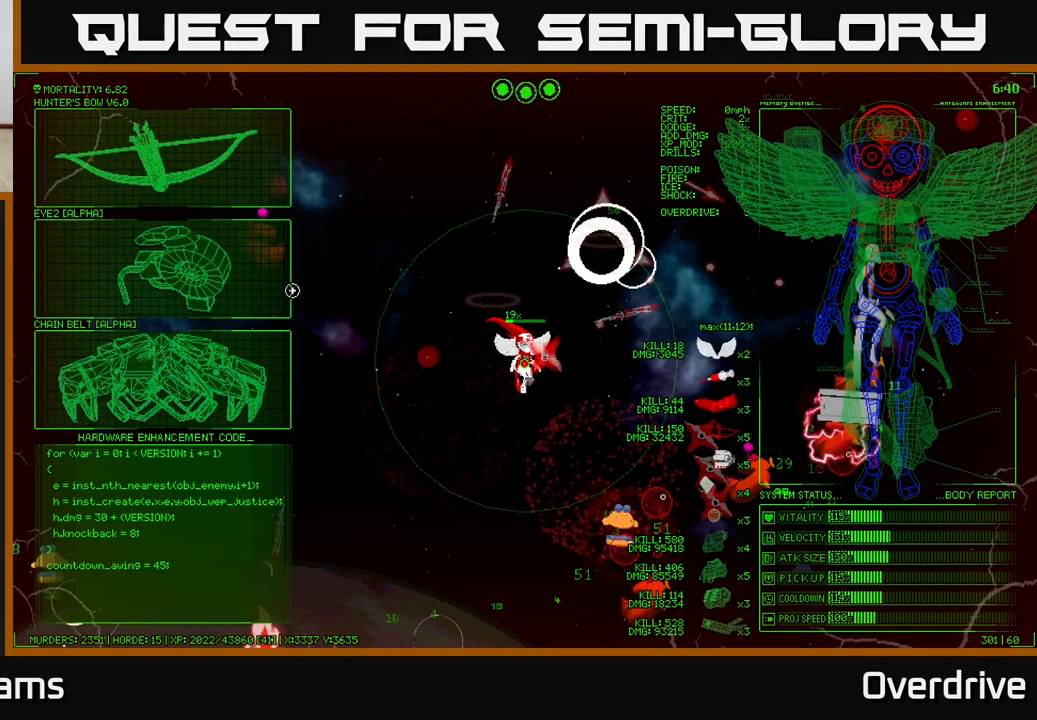
{"buttons": [], "left_stick": "center", "right_stick": "center", "events": []}
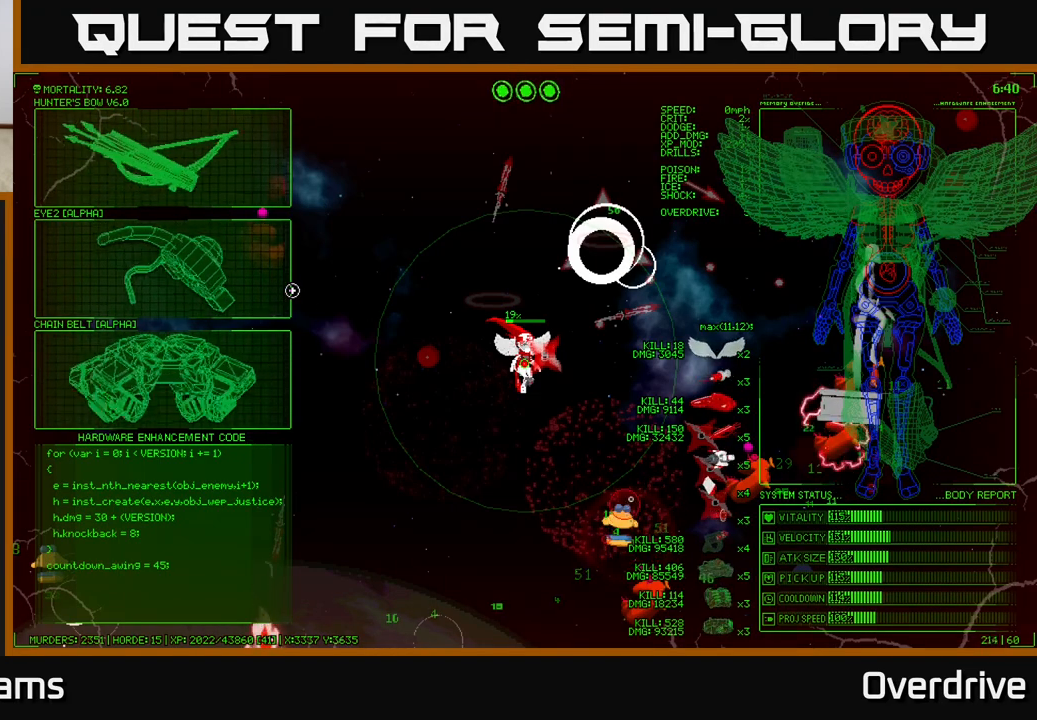
{"buttons": [], "left_stick": "center", "right_stick": "center", "events": []}